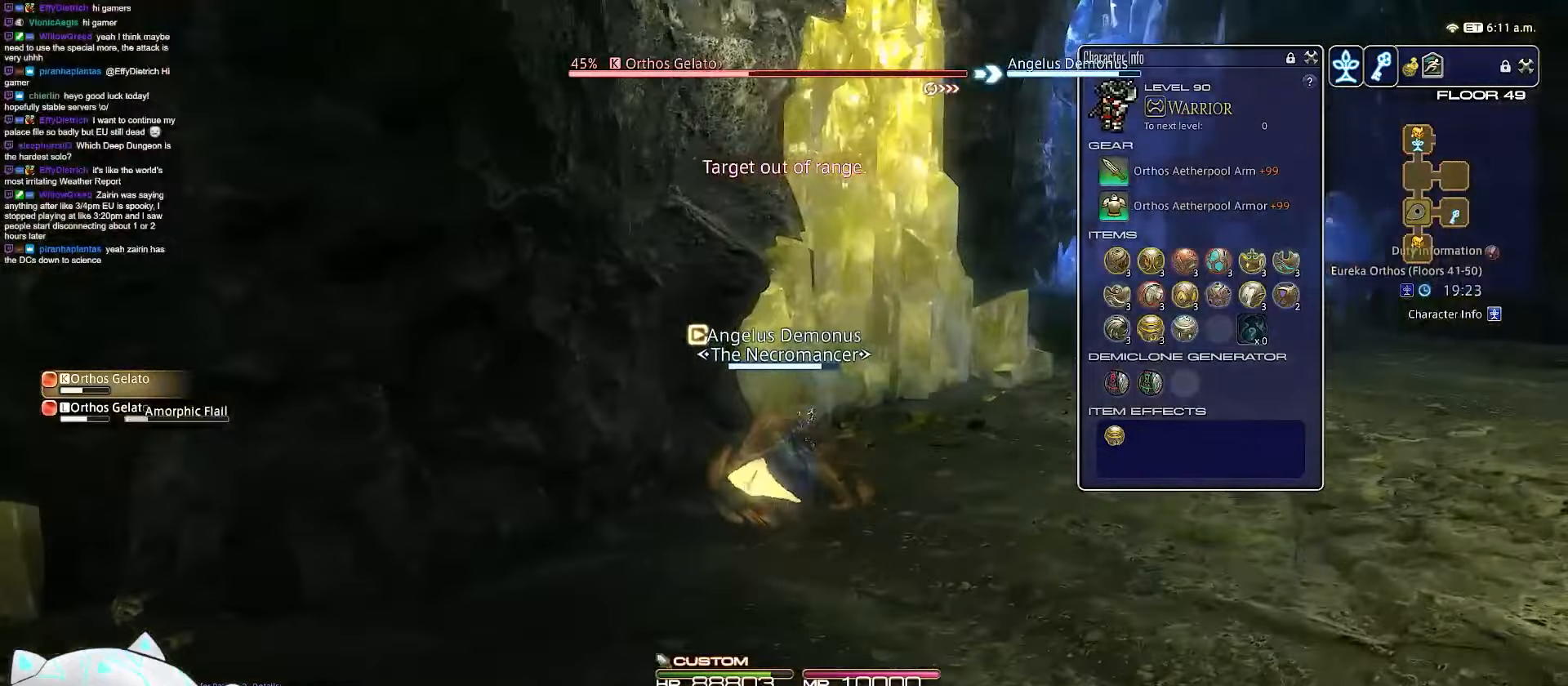
Gameplay with keyboard; each line is a JSON object with the keys held at the frame after it. "events" lists presses ("down") and releases ("up") of ".", "/", "0", "1", "2", "3", "4", "5", "6", "7", "8", "9", "a", "alt_l", "b", "backslash", "backspace", "c", "caps_lock", "comma", "ctrl_l", "ctrl_r", "d", "e", "equals", "escape", "f", "f1", "f10", "f11", "f12", "f2", "f3", "f4", "f5", "f6", "f7", "f8", "f9", "g", "h", "i", "j", "k", "l", "m", "minus", "n", "o", "q", "quote", "r", "rbracket", "return", "s", "semicolon", "shift_l", "shift_r", "space", "t", "tab", "tilde", "u", "v", "w", "x", "y" and "z" between this image and that frame as [ms after this image, input, new state], when the widget could be followed in between. No other keys are recorded. Mouse input is not recorded. Not read: alt_r lbracket p.
{"keys": ["d", "w"], "events": []}
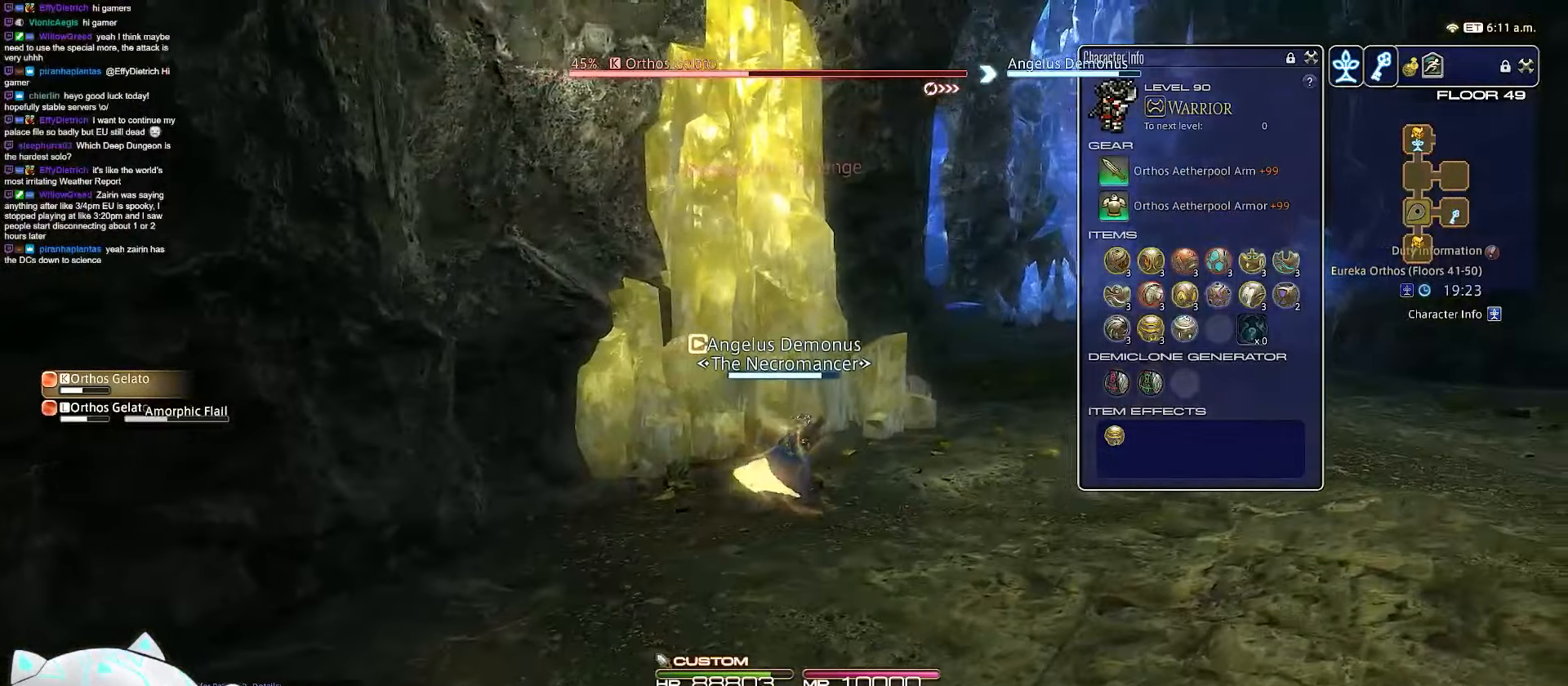
{"keys": ["d", "w"], "events": []}
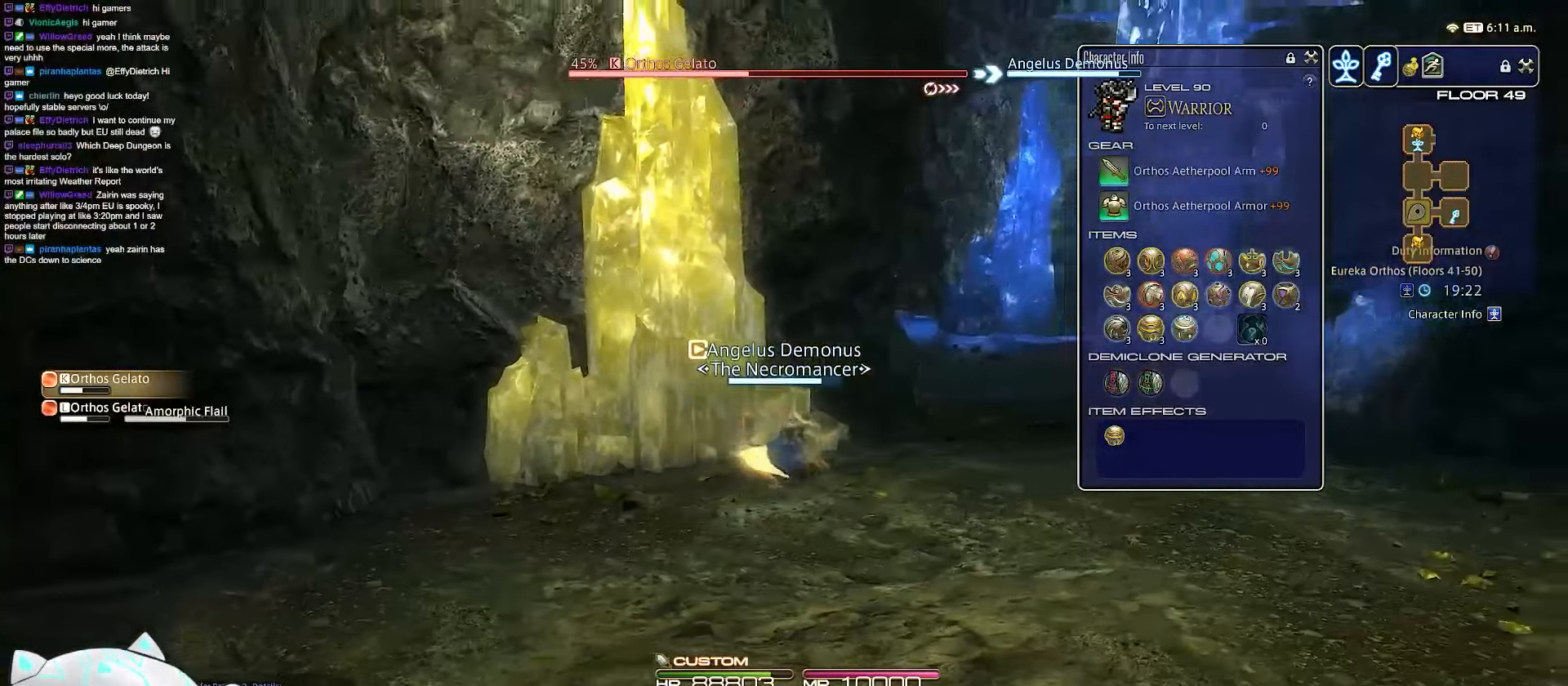
{"keys": ["d", "w"], "events": []}
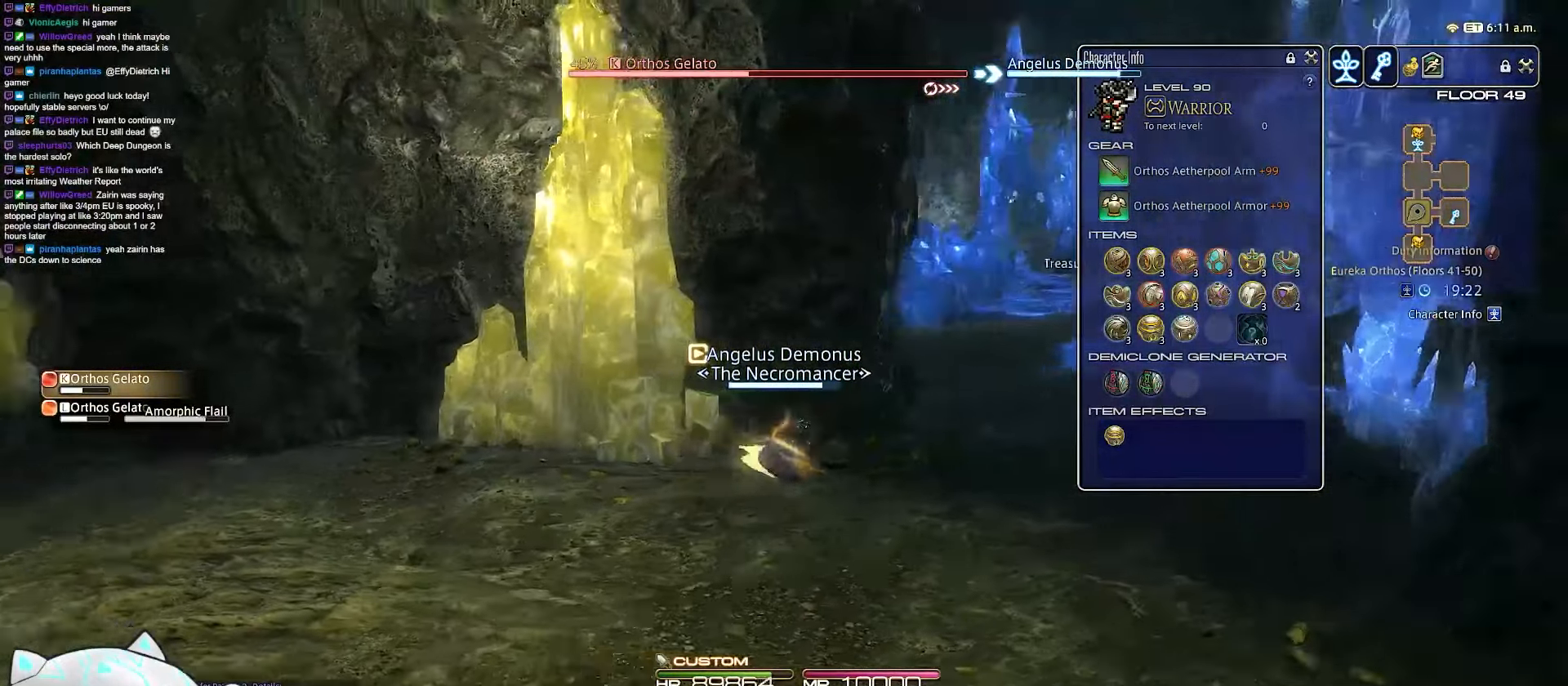
{"keys": ["a", "d", "w"], "events": [[267, "a", "down"]]}
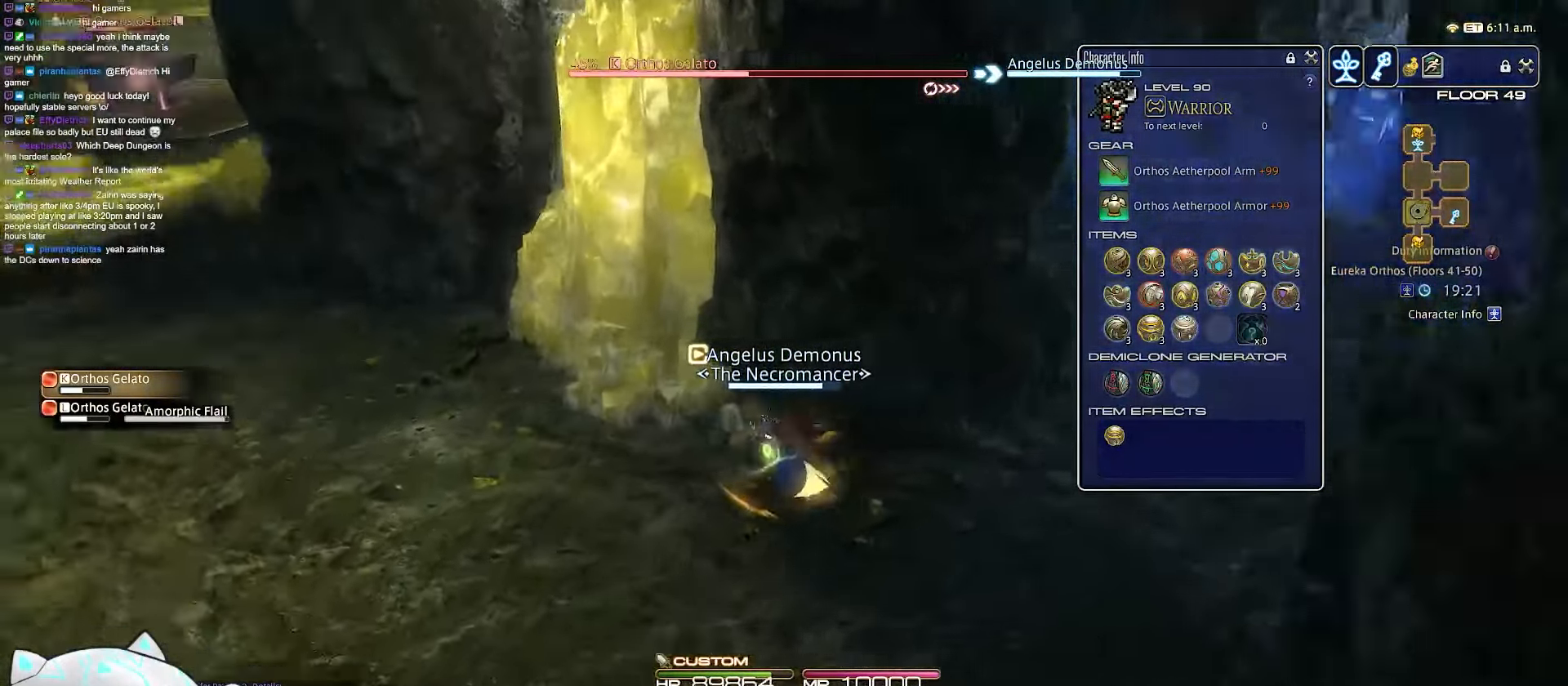
{"keys": ["a", "w"], "events": [[183, "d", "up"]]}
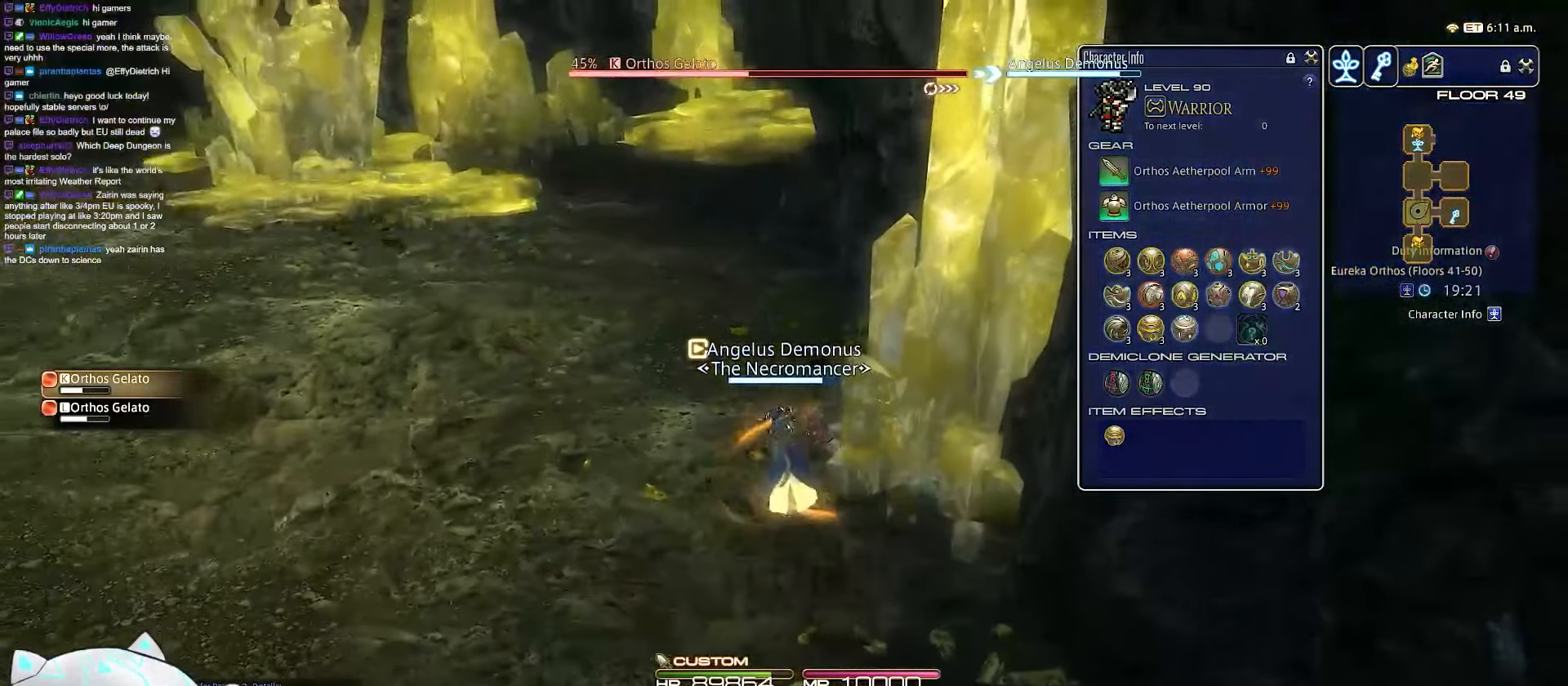
{"keys": ["minus", "w"], "events": [[67, "minus", "down"], [267, "a", "up"]]}
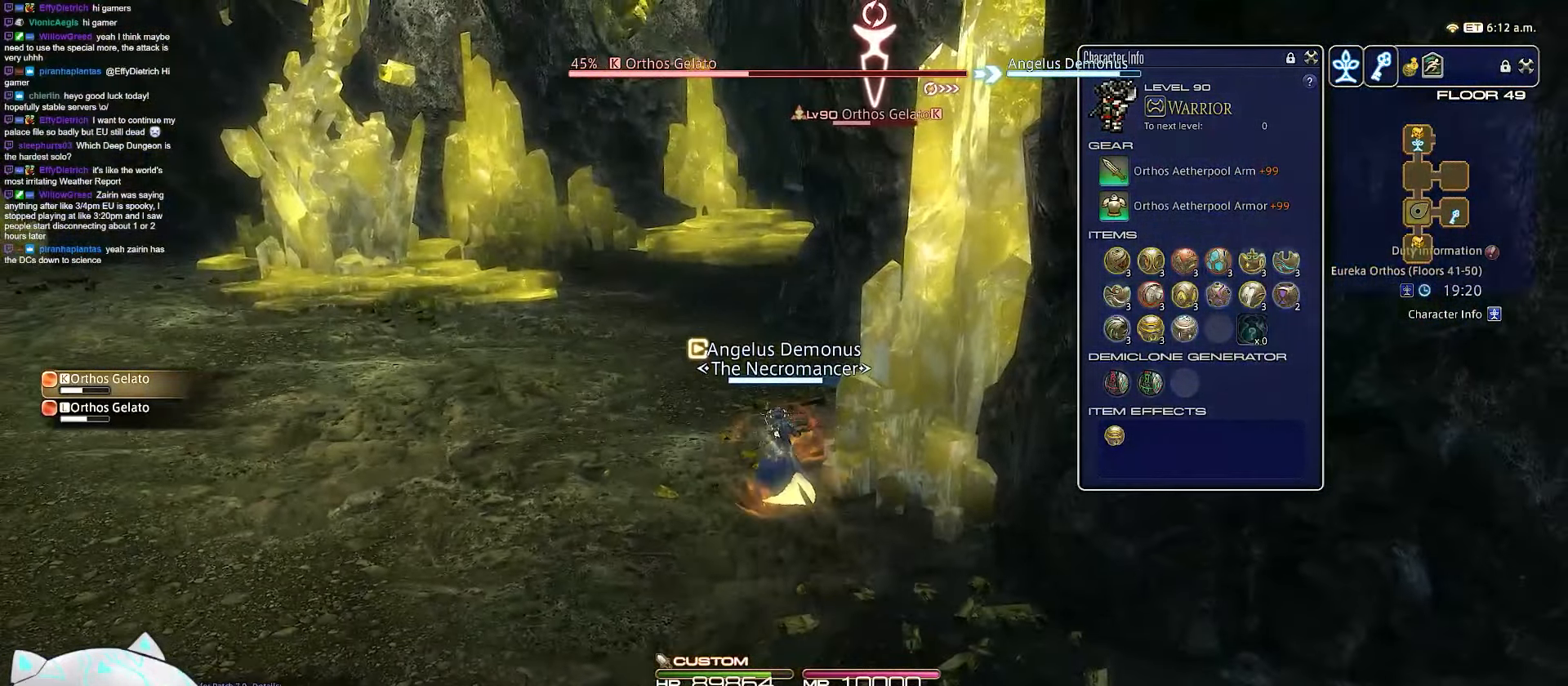
{"keys": [], "events": [[33, "minus", "up"], [67, "space", "down"], [83, "w", "up"], [500, "space", "up"]]}
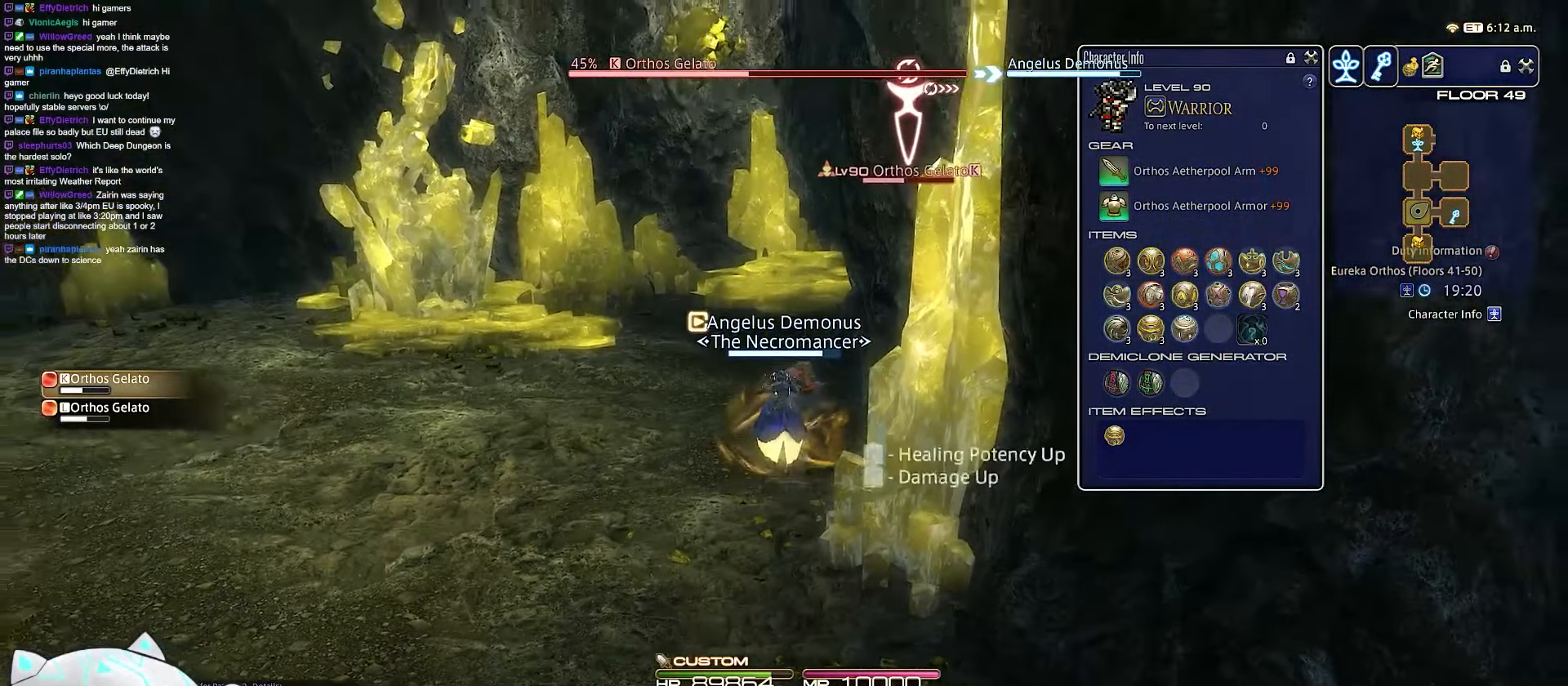
{"keys": ["space"], "events": [[350, "space", "down"]]}
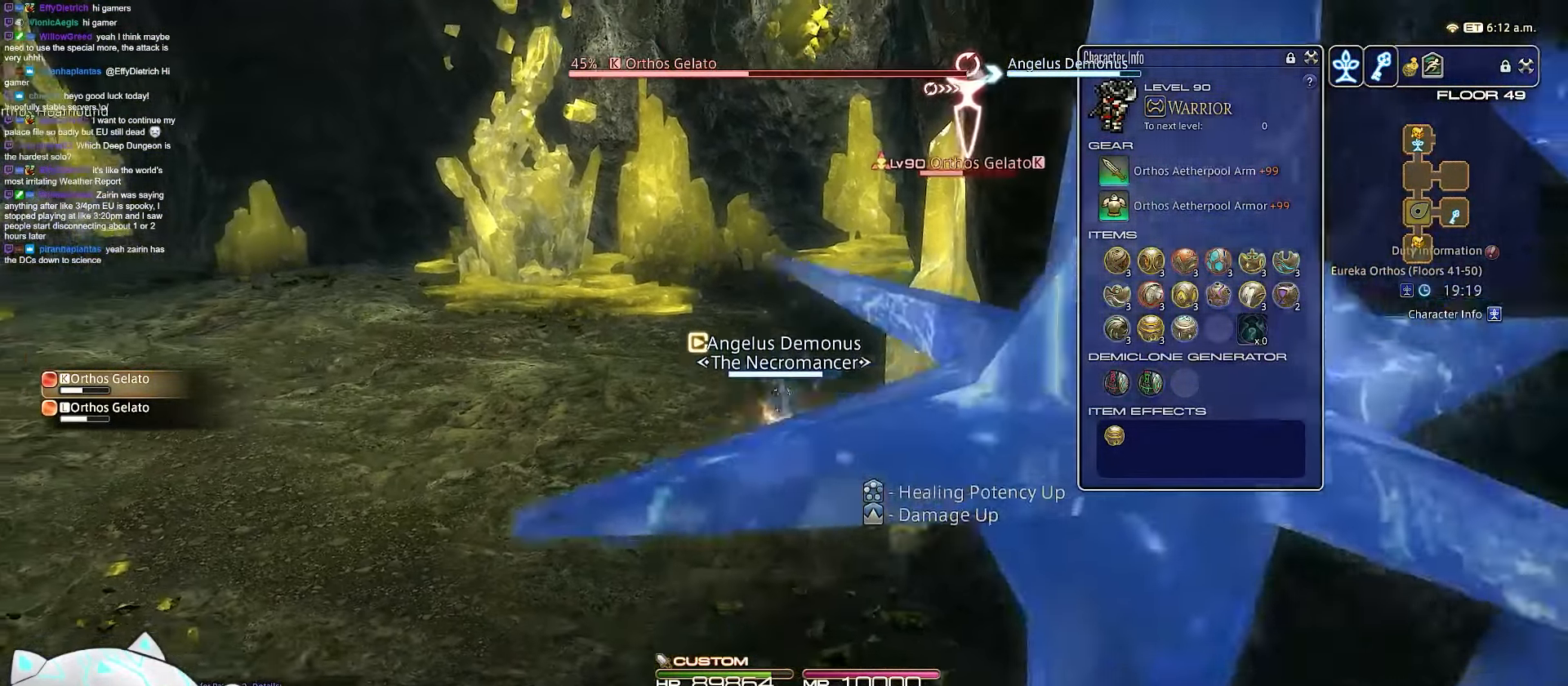
{"keys": ["return"], "events": [[317, "space", "up"], [383, "return", "down"]]}
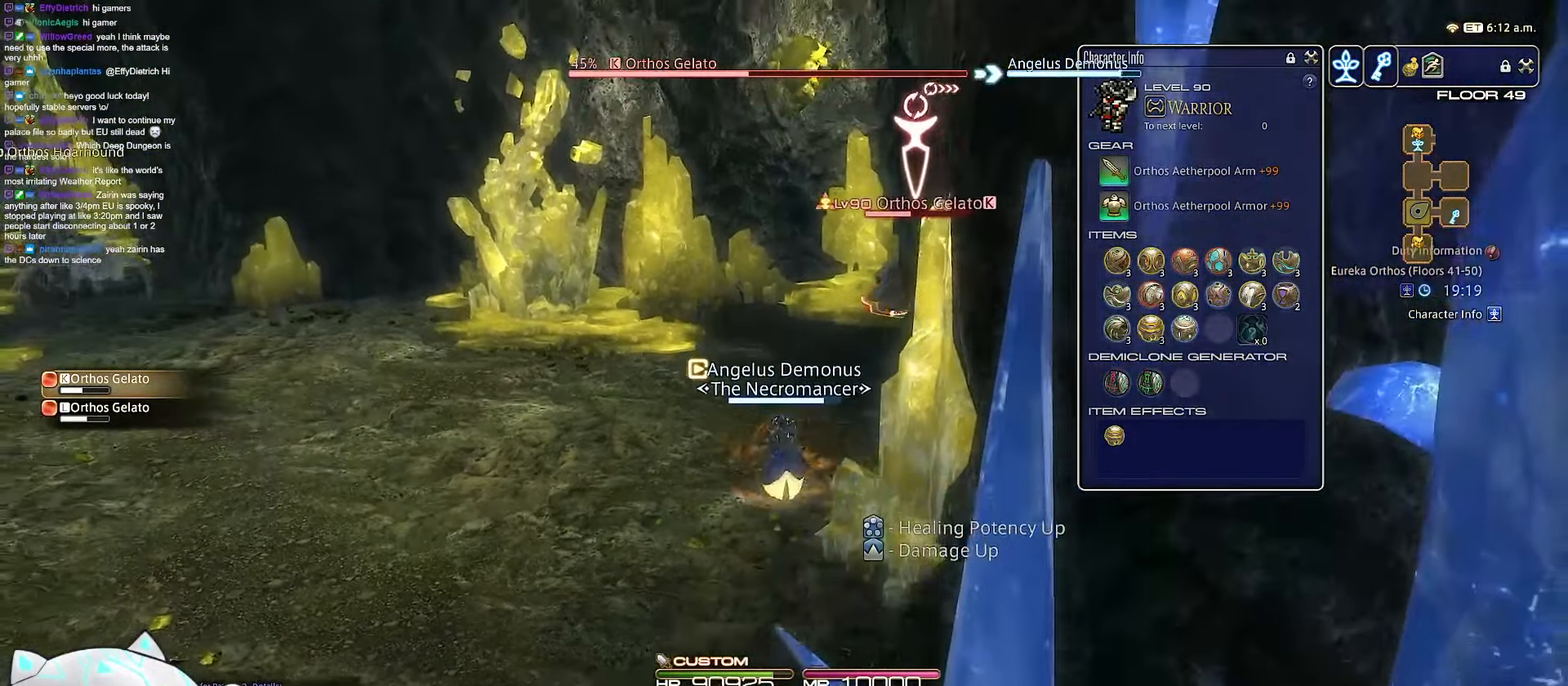
{"keys": ["rbracket", "return", "w"], "events": [[117, "rbracket", "down"], [150, "w", "down"]]}
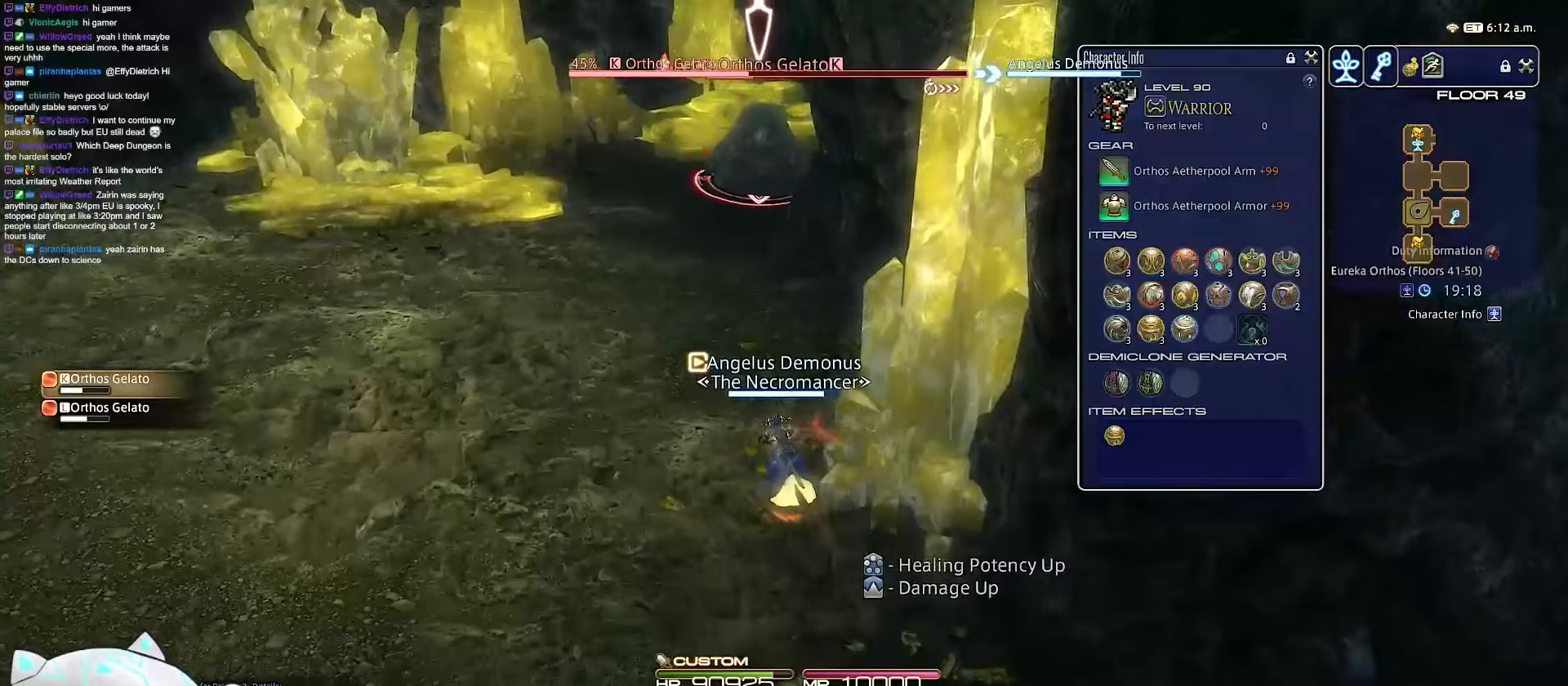
{"keys": ["return", "w"], "events": [[67, "rbracket", "up"]]}
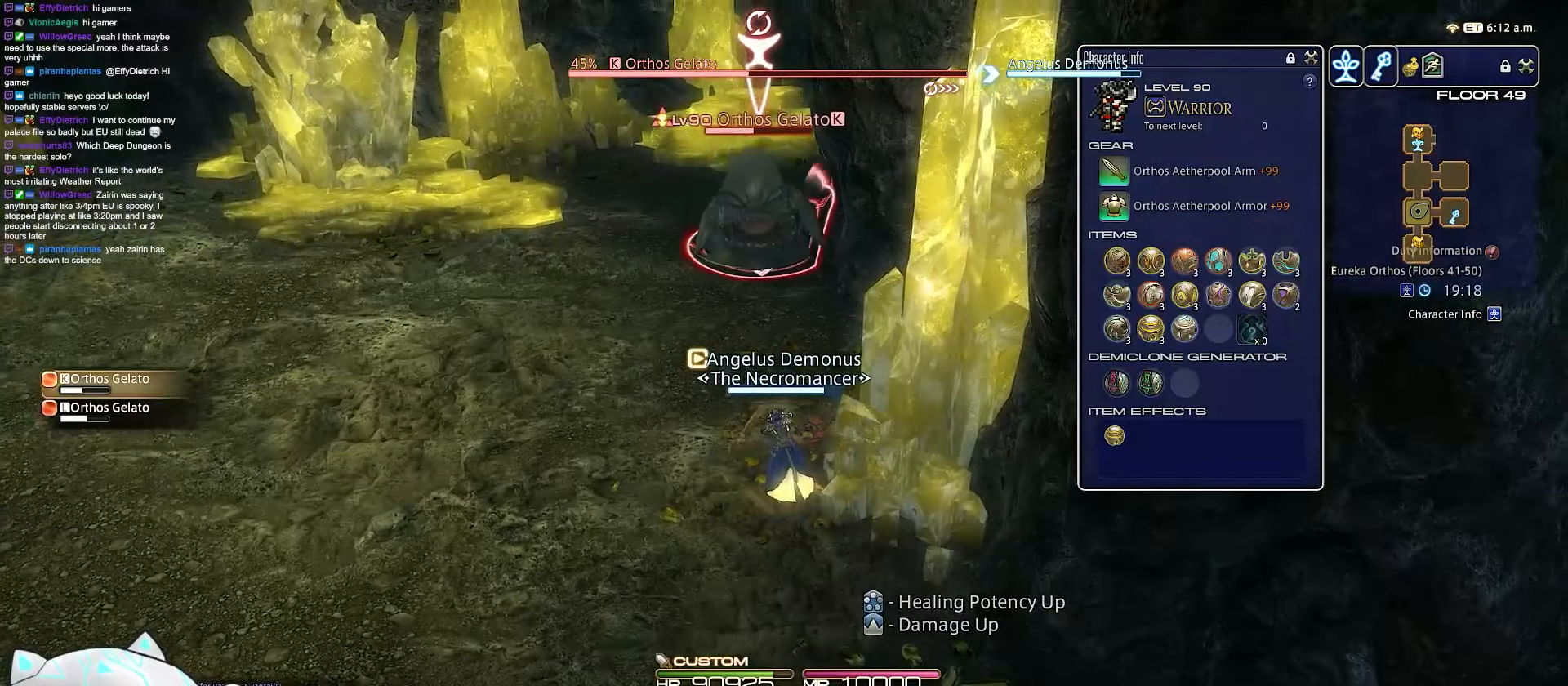
{"keys": ["w"], "events": [[50, "return", "up"]]}
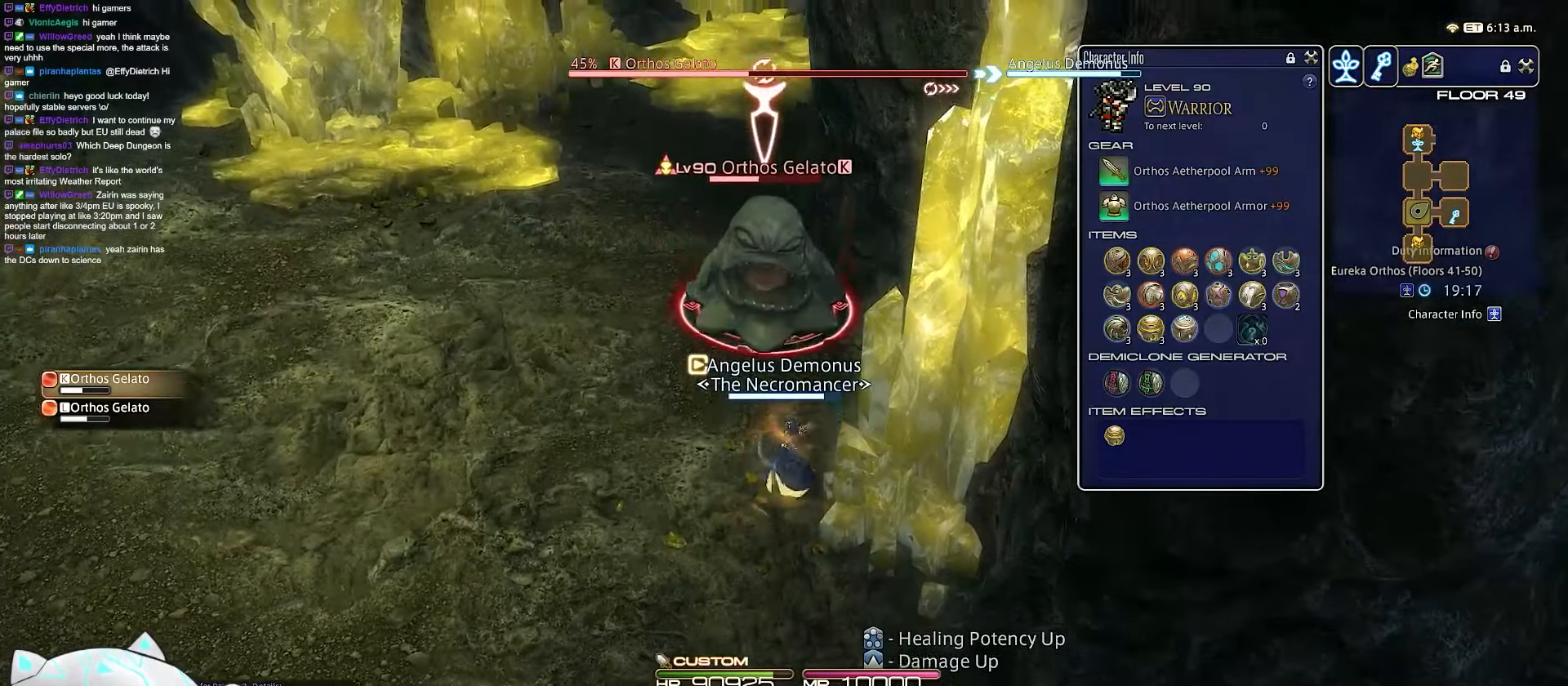
{"keys": ["1", "w"], "events": [[167, "1", "down"]]}
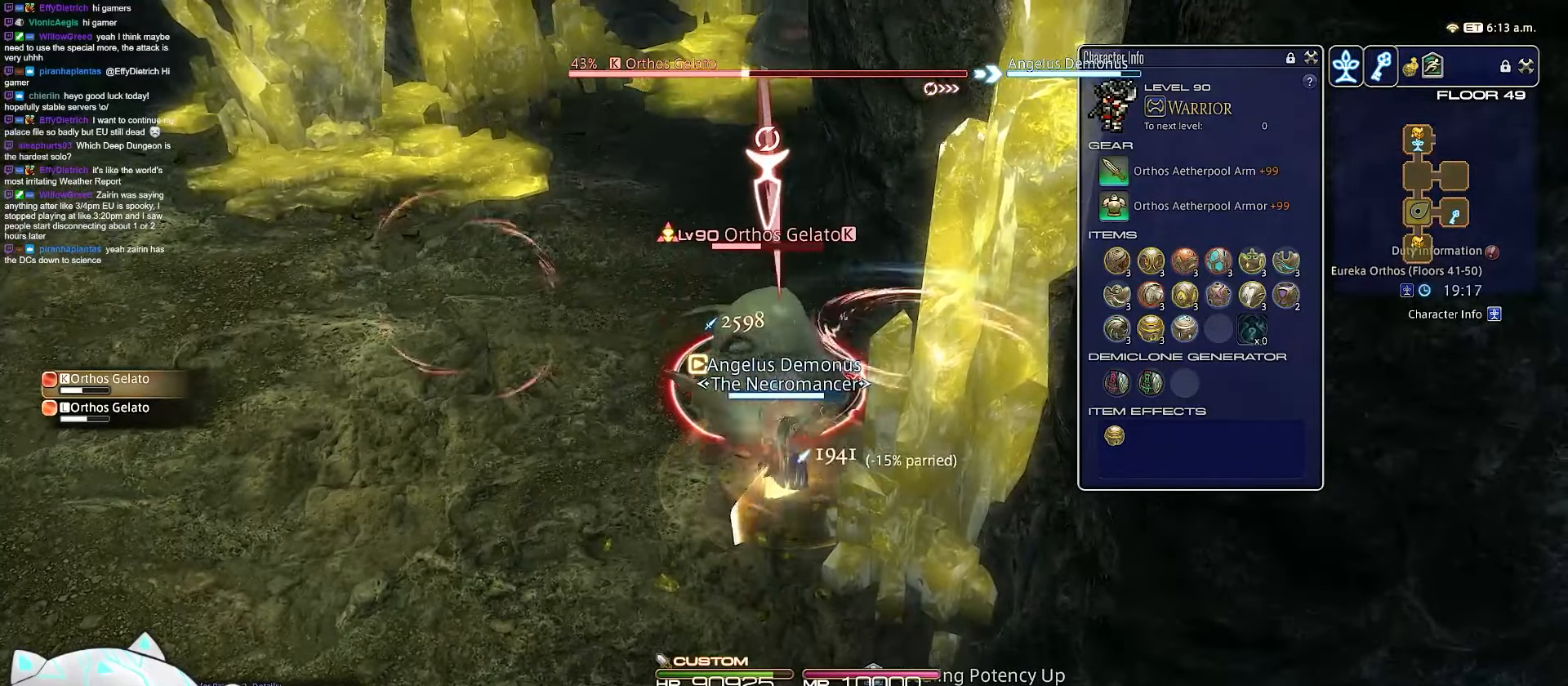
{"keys": ["s"], "events": [[67, "w", "up"], [183, "s", "down"], [350, "1", "up"]]}
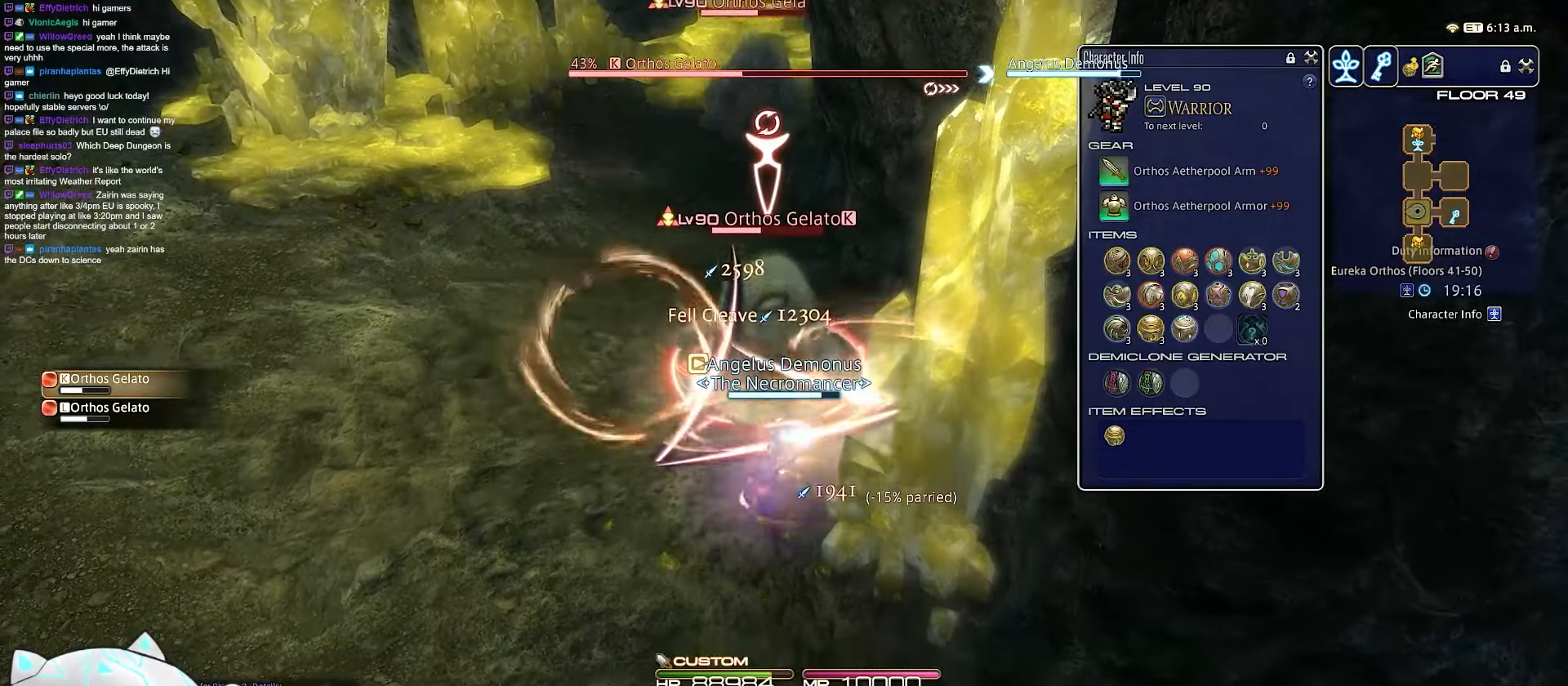
{"keys": ["equals", "minus", "return"], "events": [[33, "equals", "down"], [217, "minus", "down"], [283, "s", "up"], [400, "return", "down"]]}
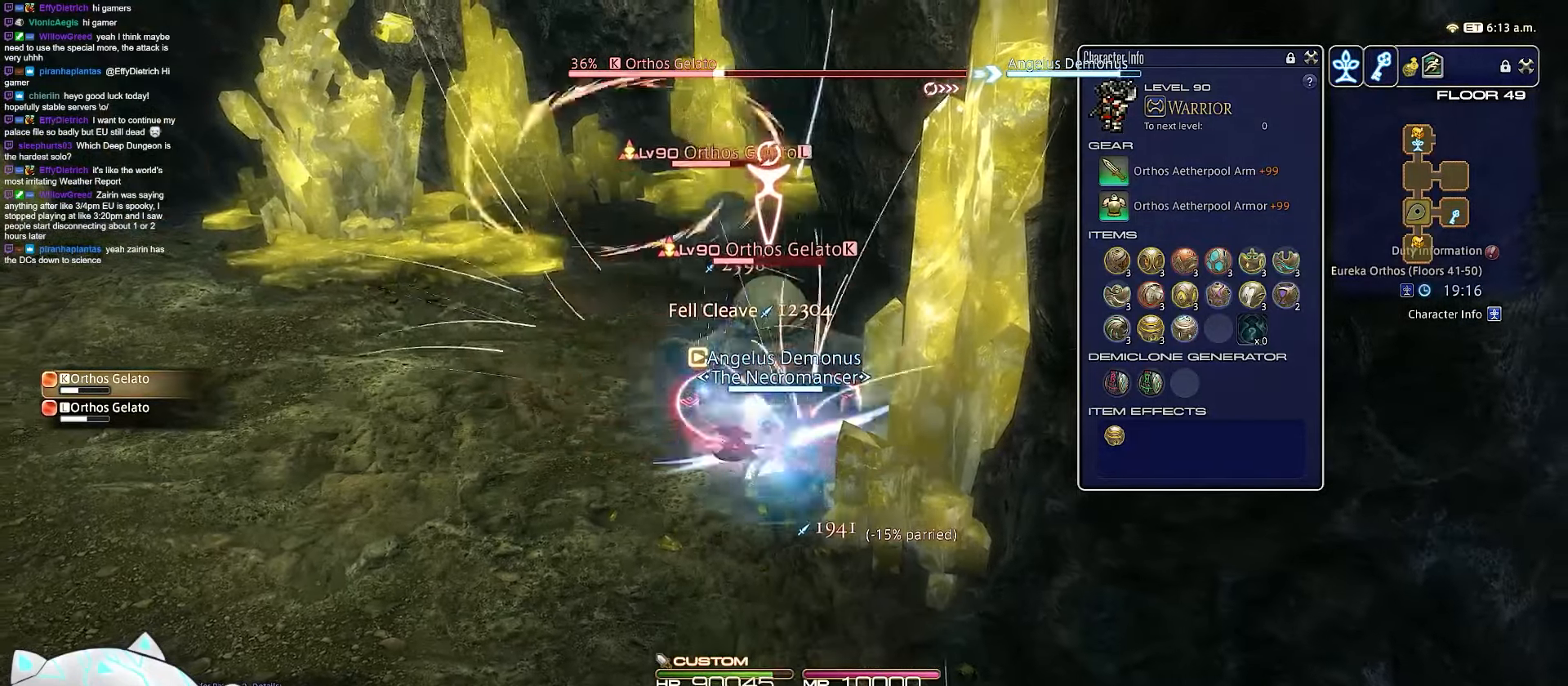
{"keys": ["a", "q", "return"], "events": [[33, "equals", "up"], [200, "q", "down"], [267, "minus", "up"], [467, "a", "down"]]}
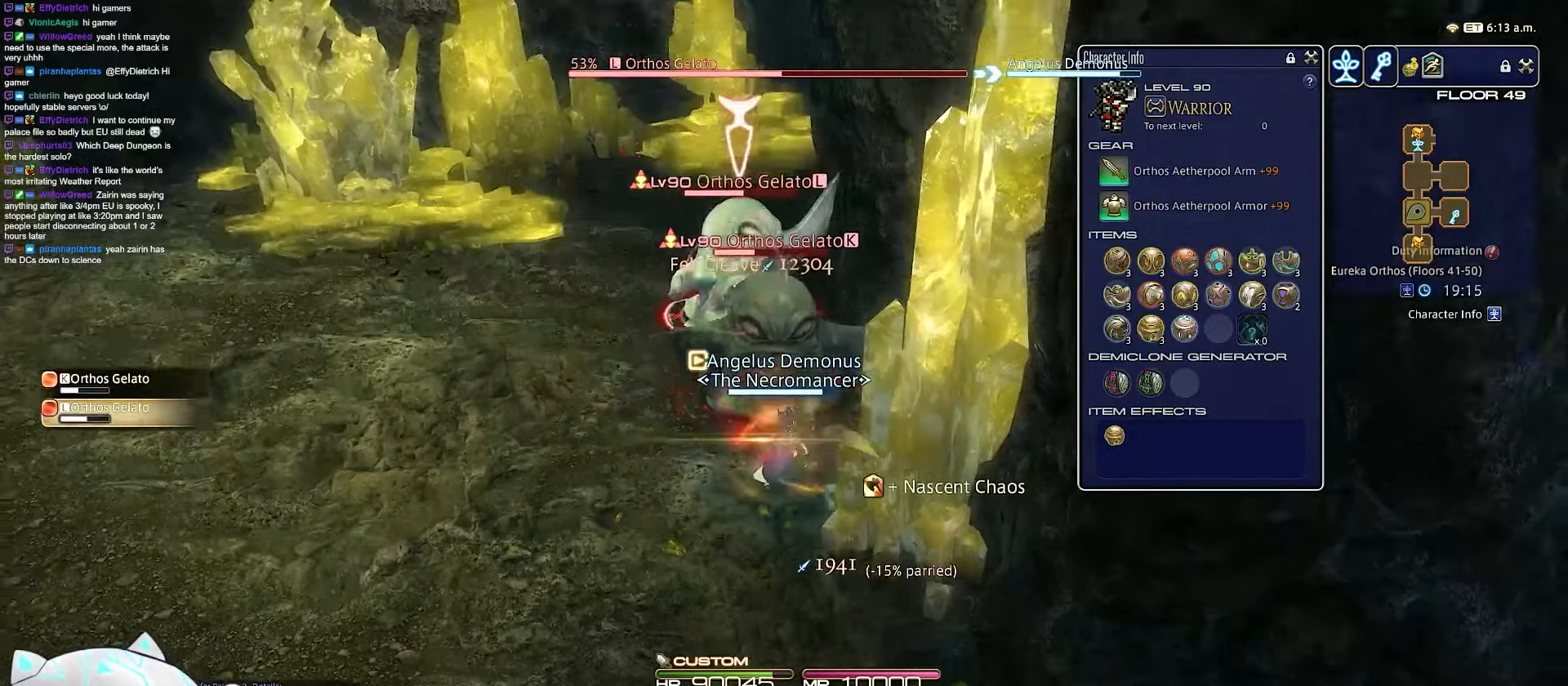
{"keys": ["1", "return", "w"], "events": [[133, "q", "up"], [150, "w", "down"], [450, "1", "down"], [450, "a", "up"]]}
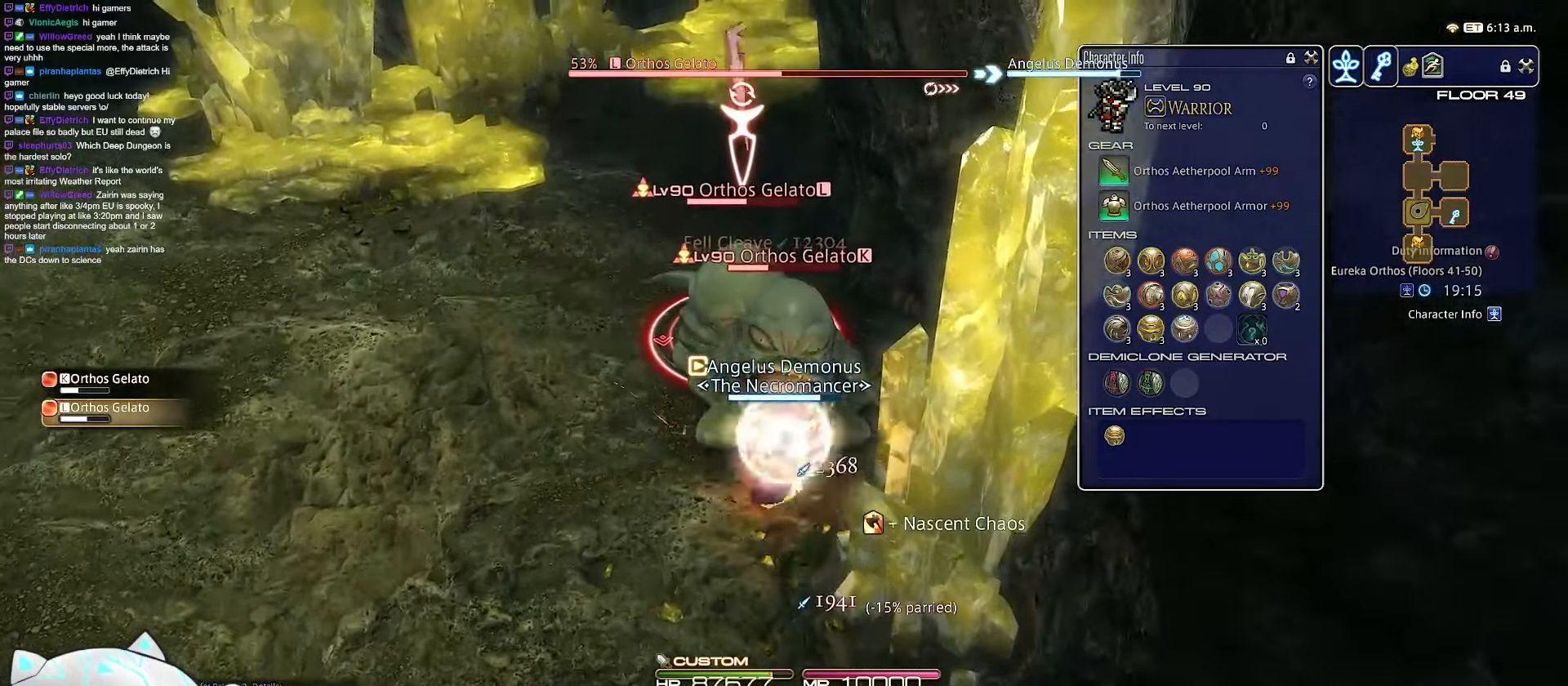
{"keys": ["1", "a", "minus", "s"], "events": [[100, "return", "up"], [300, "w", "up"], [400, "minus", "down"], [417, "a", "down"], [500, "s", "down"]]}
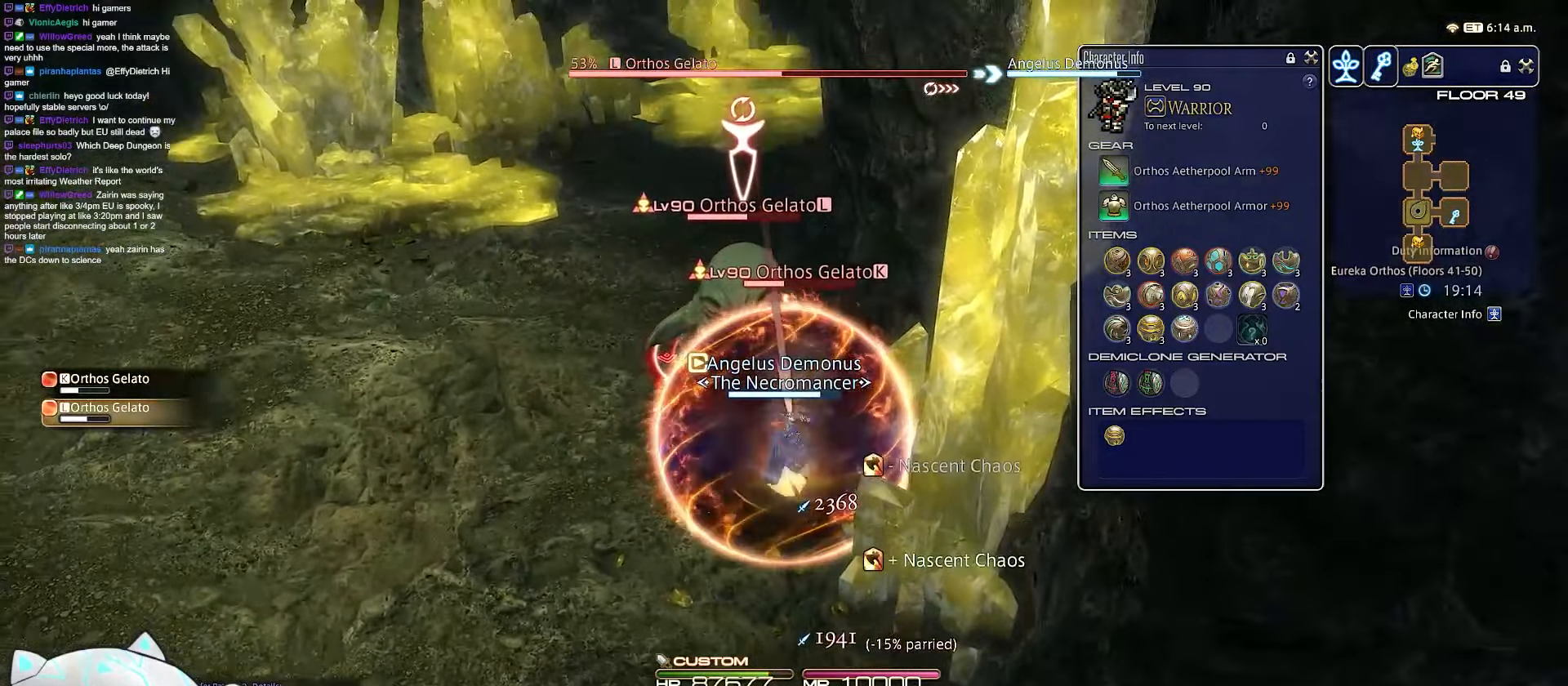
{"keys": ["2", "a", "s"], "events": [[83, "1", "up"], [333, "minus", "up"], [367, "2", "down"]]}
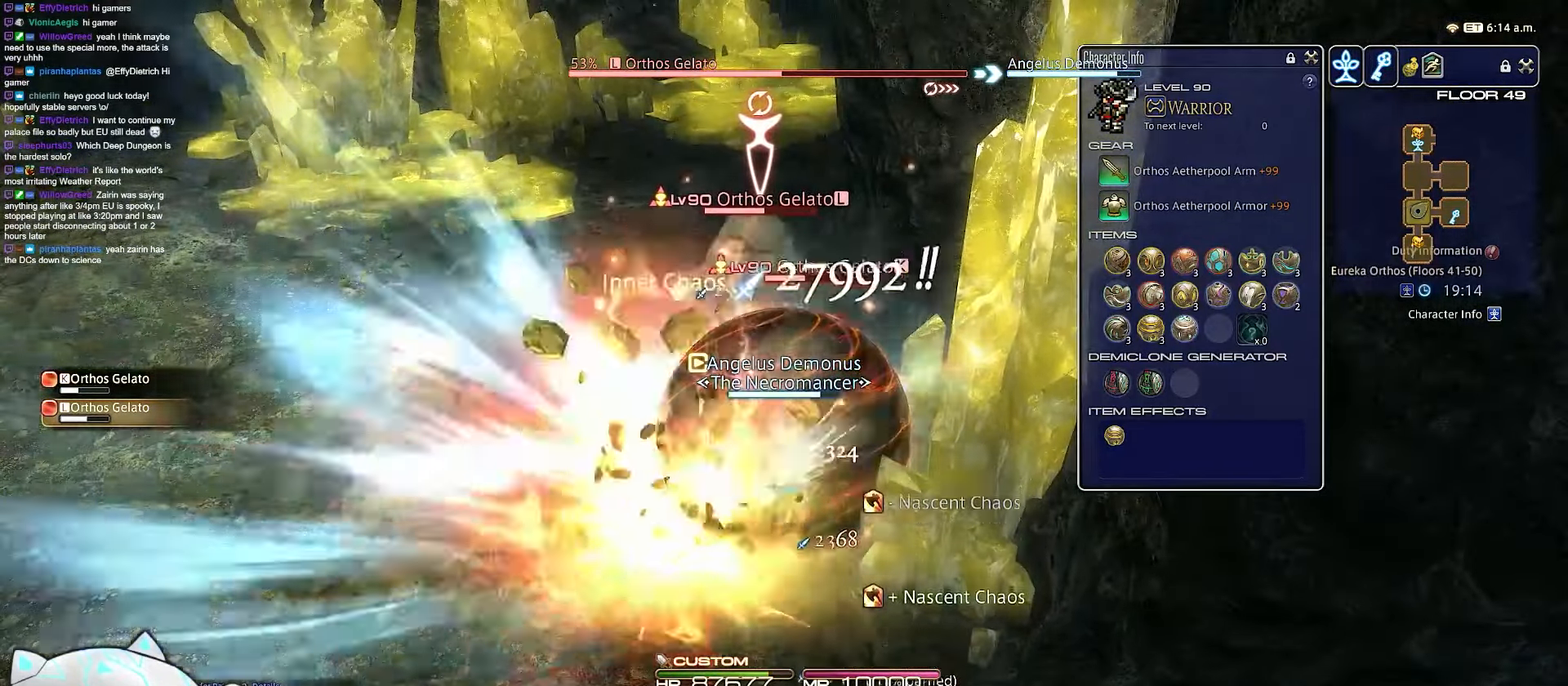
{"keys": ["2", "d", "return"], "events": [[33, "a", "up"], [133, "d", "down"], [133, "s", "up"], [383, "return", "down"]]}
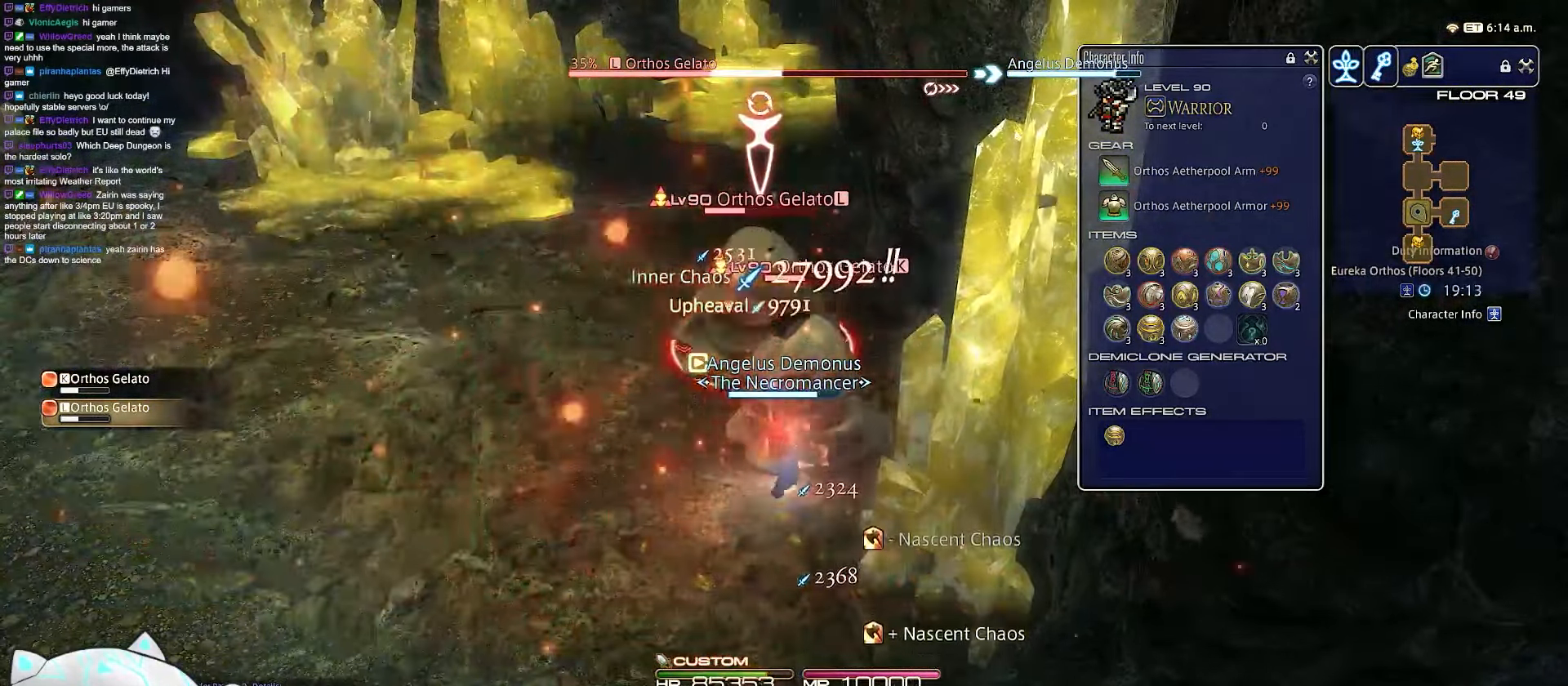
{"keys": ["a"], "events": [[50, "d", "up"], [300, "2", "up"], [350, "return", "up"], [450, "a", "down"]]}